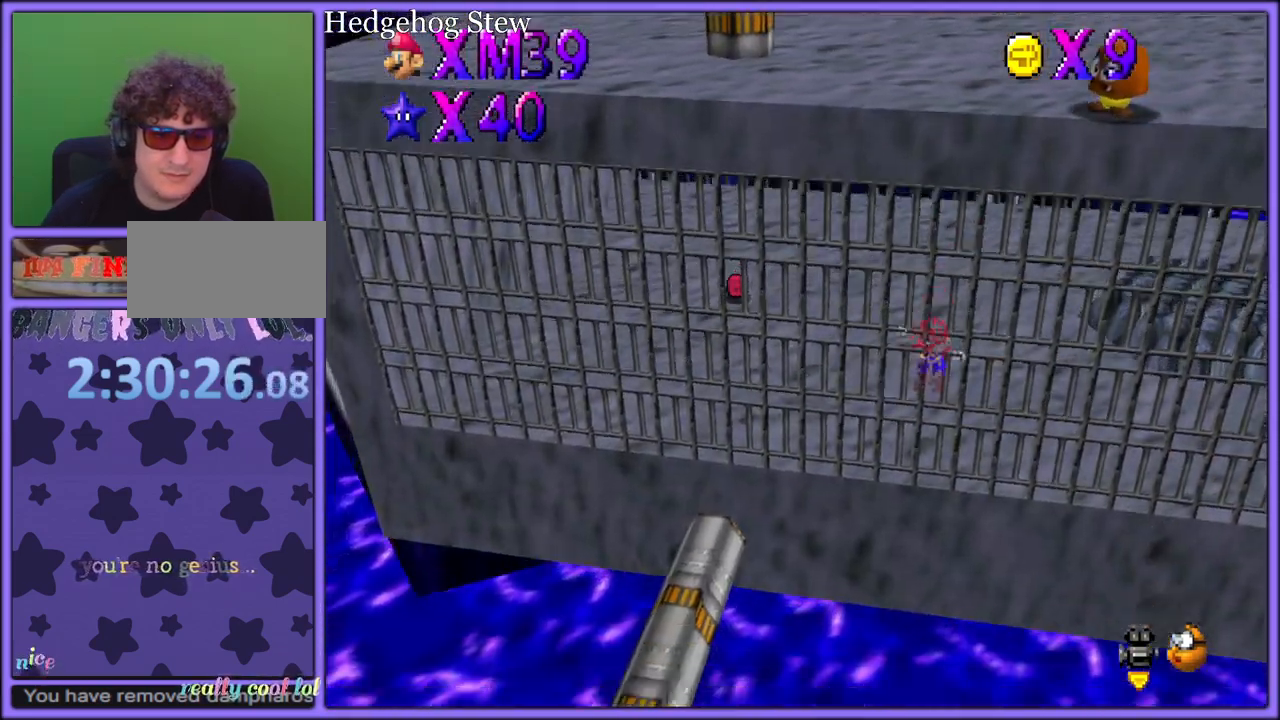
Gameplay with a controller (Nintendo layout); each line is a JSON object with the inputs held at the frame after it. "button_events" lists button changes between this image and that frame as [ms after this image, input, new state], when the widget could be followed in between (sticks are given only as held states). Not read: L1 L3 R3.
{"buttons": ["A"], "left_stick": "up", "button_events": []}
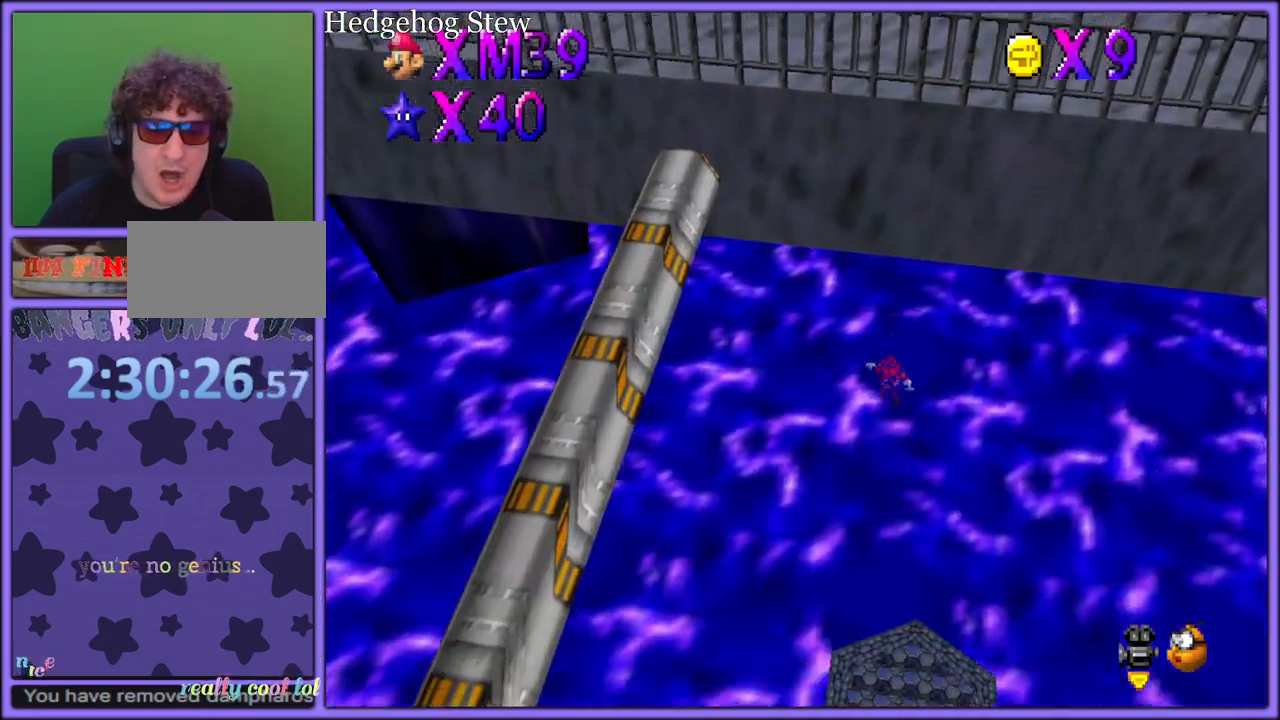
{"buttons": [], "left_stick": "down-right", "button_events": [[450, "A", "up"]]}
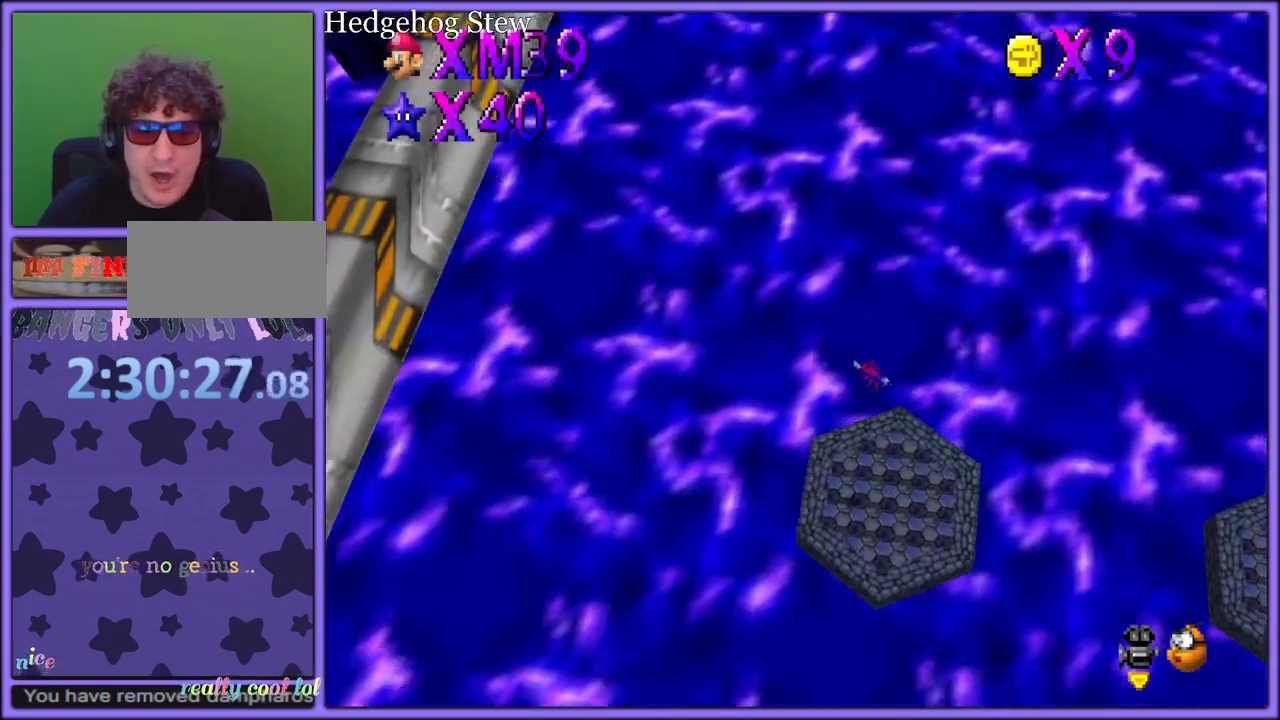
{"buttons": [], "left_stick": "center", "button_events": [[117, "R1", "down"], [233, "R1", "up"], [367, "R1", "down"], [483, "R1", "up"]]}
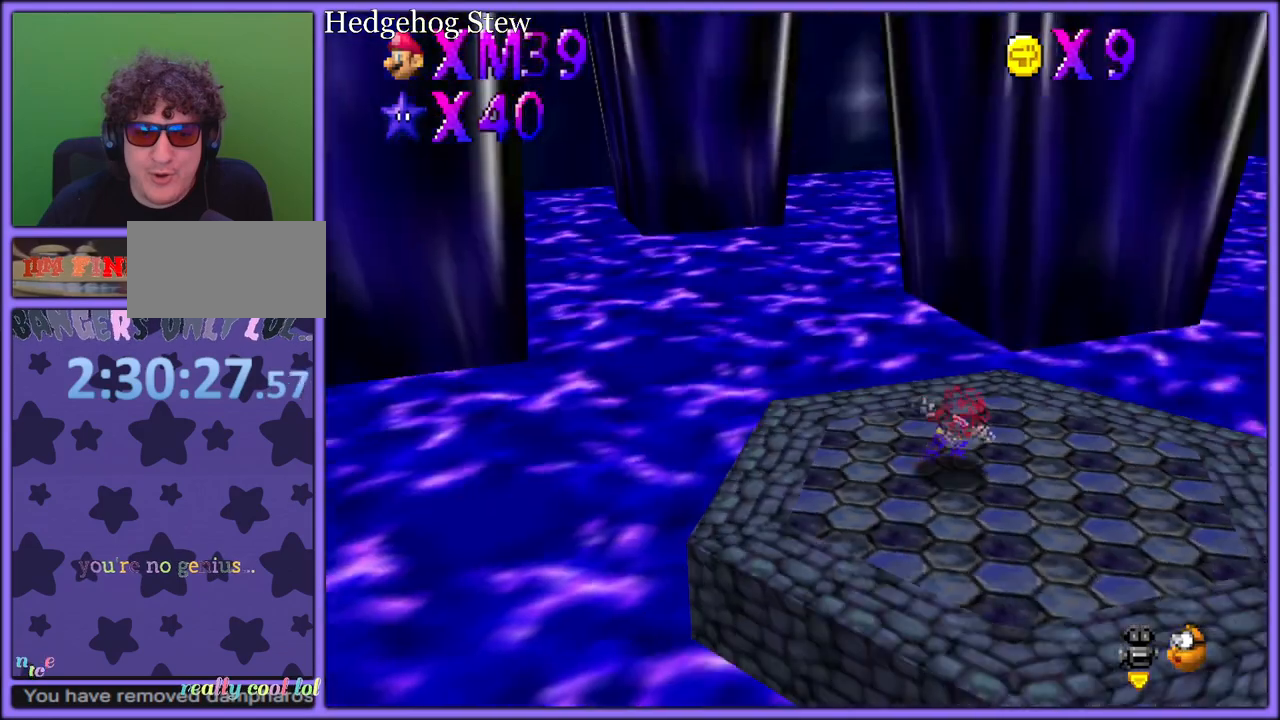
{"buttons": [], "left_stick": "up-right", "button_events": [[17, "C_LEFT", "down"], [133, "C_LEFT", "up"], [217, "C_LEFT", "down"], [333, "C_LEFT", "up"]]}
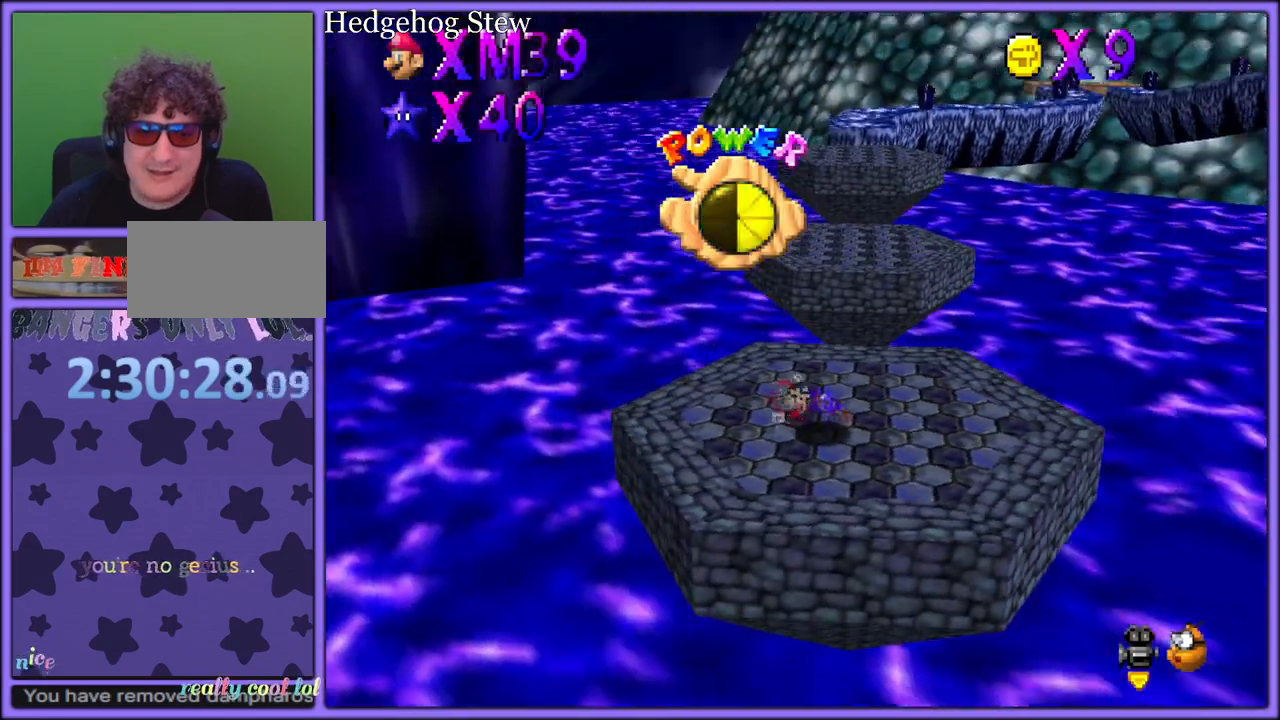
{"buttons": [], "left_stick": "center", "button_events": [[317, "C_LEFT", "down"], [467, "C_LEFT", "up"]]}
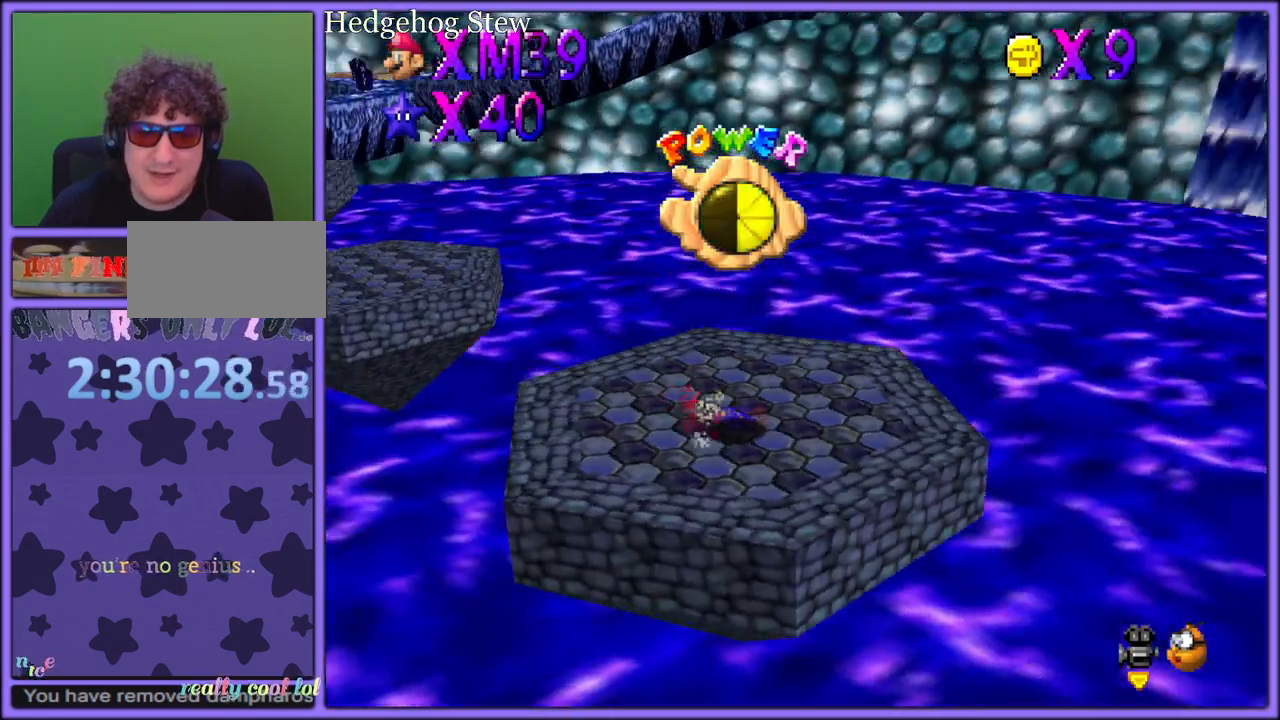
{"buttons": ["C_LEFT"], "left_stick": "center", "button_events": [[400, "C_LEFT", "down"], [417, "C_DOWN", "down"], [450, "C_DOWN", "up"]]}
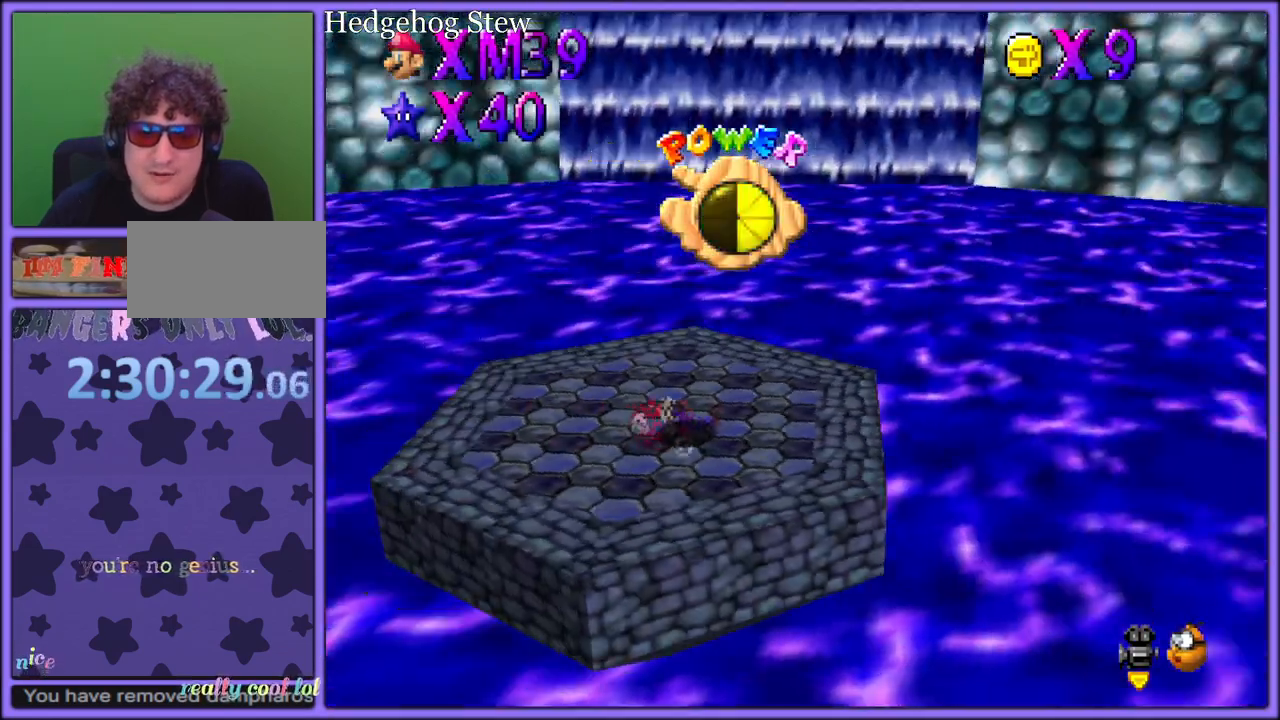
{"buttons": [], "left_stick": "center", "button_events": [[50, "C_LEFT", "up"]]}
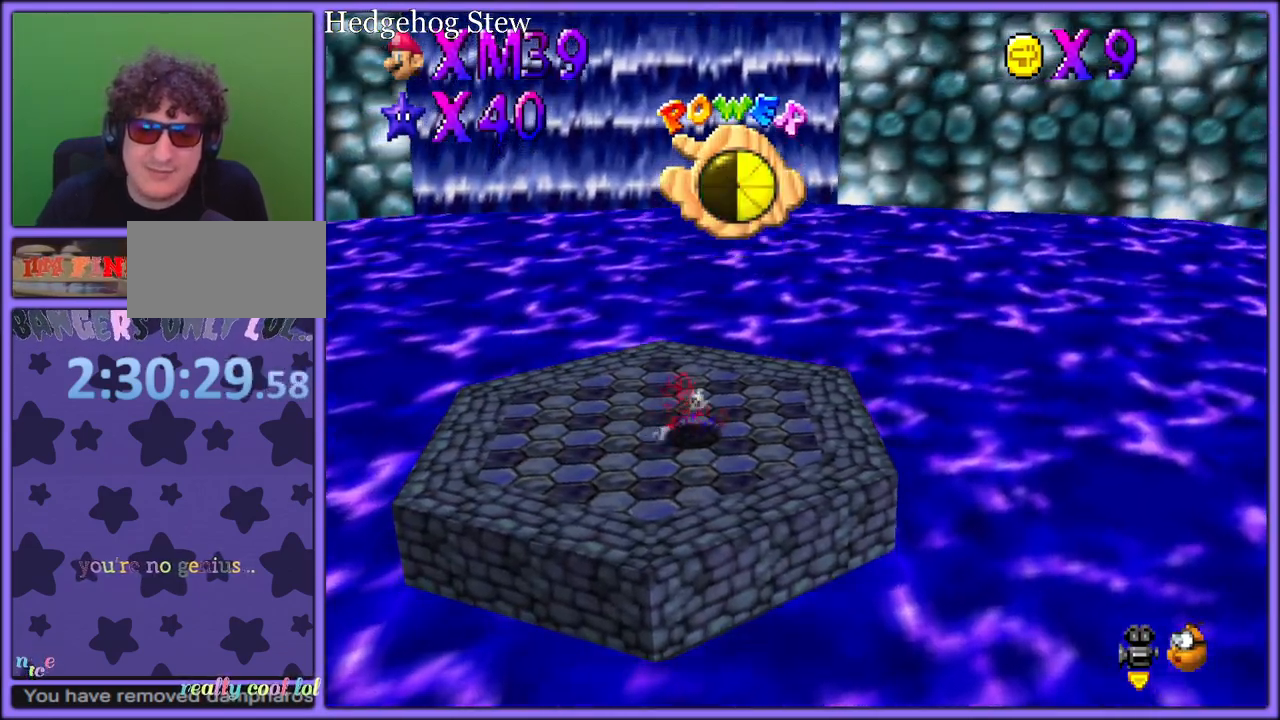
{"buttons": [], "left_stick": "center", "button_events": [[150, "C_RIGHT", "down"], [267, "C_RIGHT", "up"], [350, "C_RIGHT", "down"], [367, "C_DOWN", "down"], [417, "C_DOWN", "up"], [450, "C_RIGHT", "up"]]}
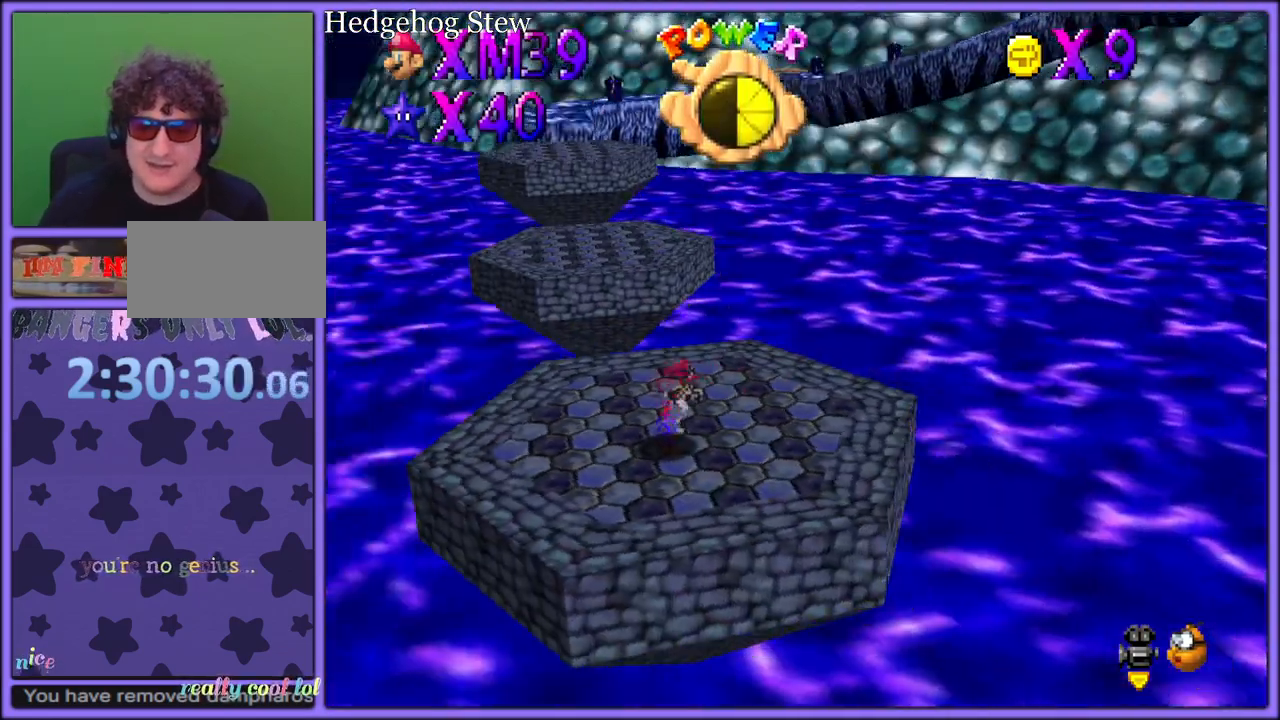
{"buttons": [], "left_stick": "up-right", "button_events": [[200, "A", "down"], [350, "A", "up"]]}
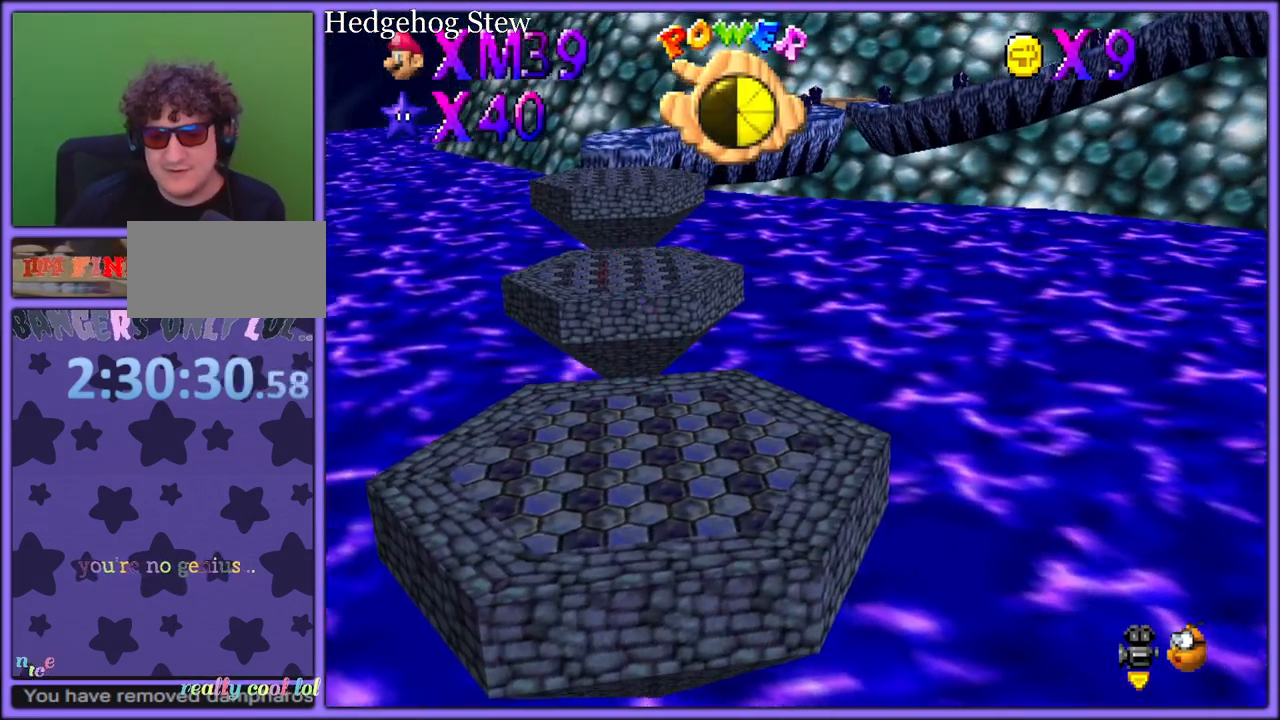
{"buttons": [], "left_stick": "up-right", "button_events": []}
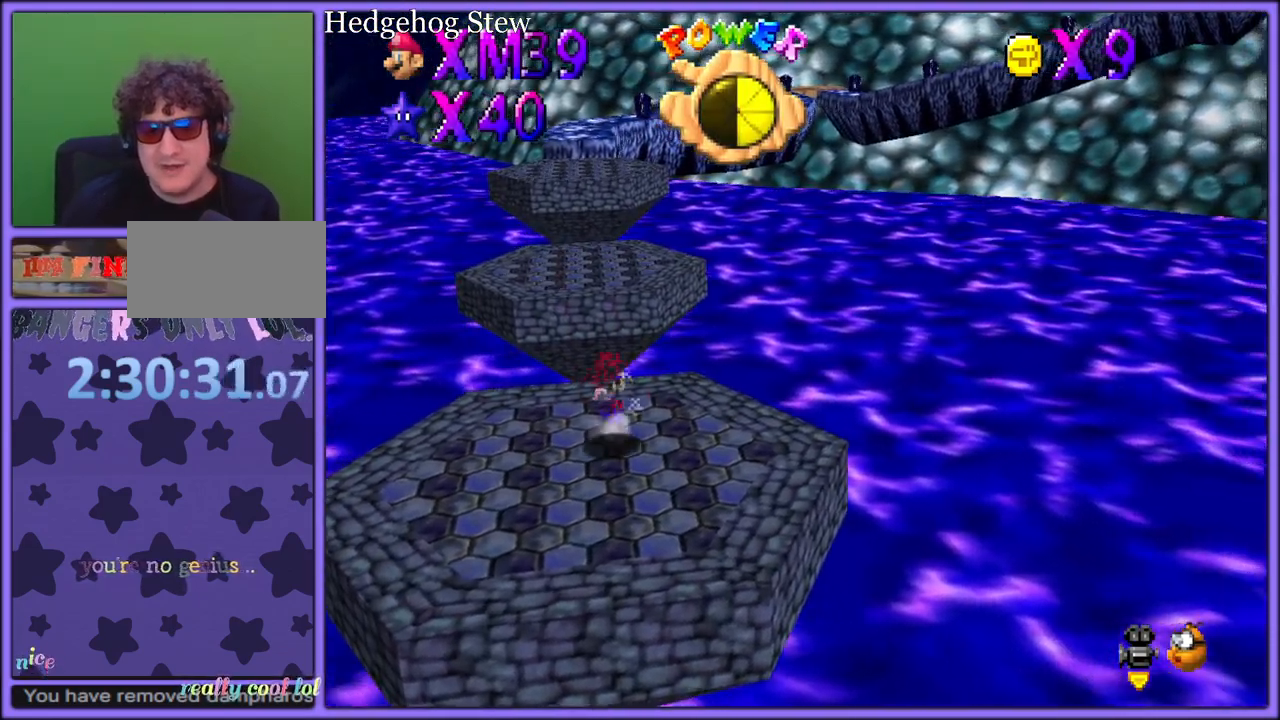
{"buttons": ["Z"], "left_stick": "up", "button_events": [[500, "Z", "down"]]}
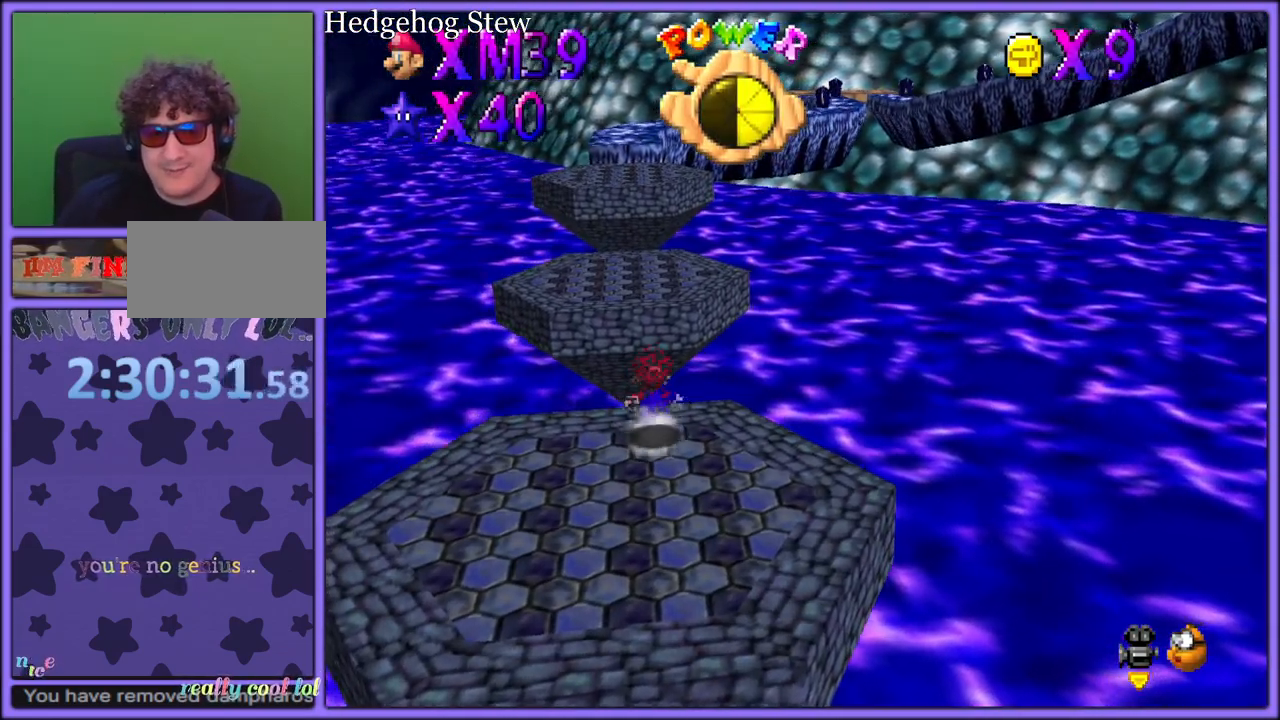
{"buttons": ["Z"], "left_stick": "up-left", "button_events": [[33, "A", "down"], [217, "A", "up"], [367, "A", "down"], [483, "A", "up"]]}
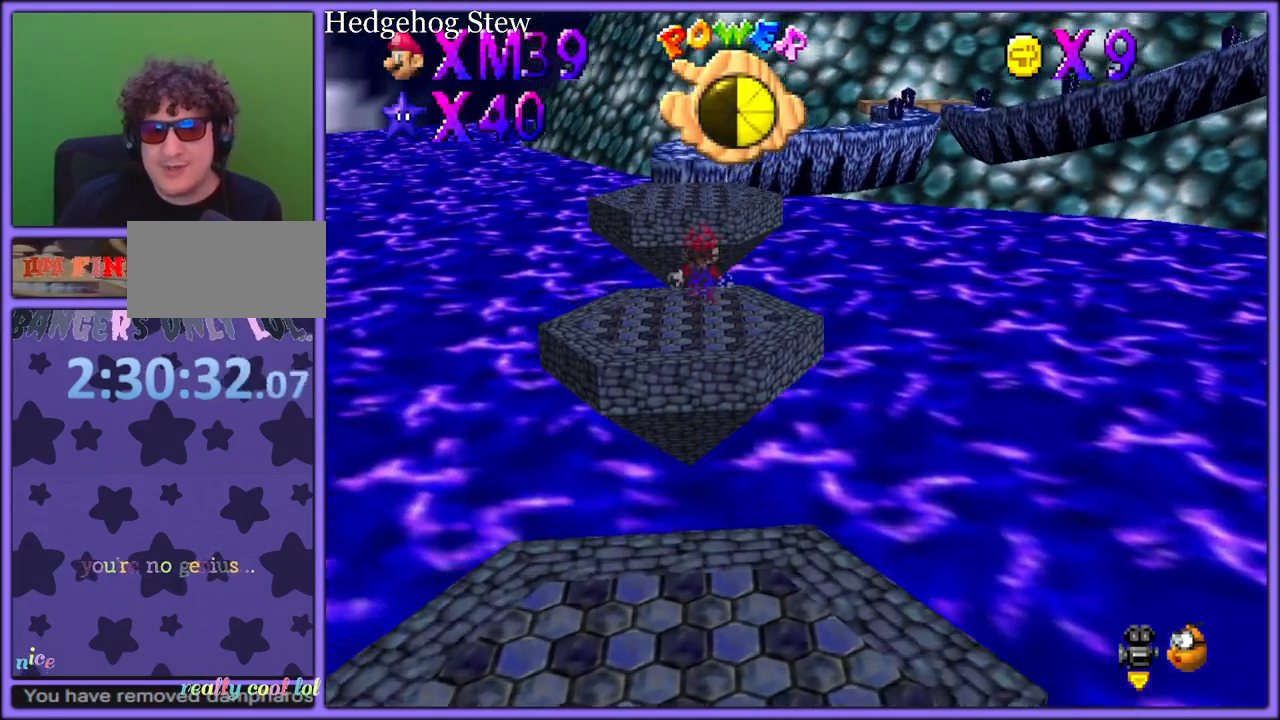
{"buttons": ["Z"], "left_stick": "center", "button_events": [[33, "A", "down"], [150, "A", "up"], [217, "A", "down"], [283, "A", "up"]]}
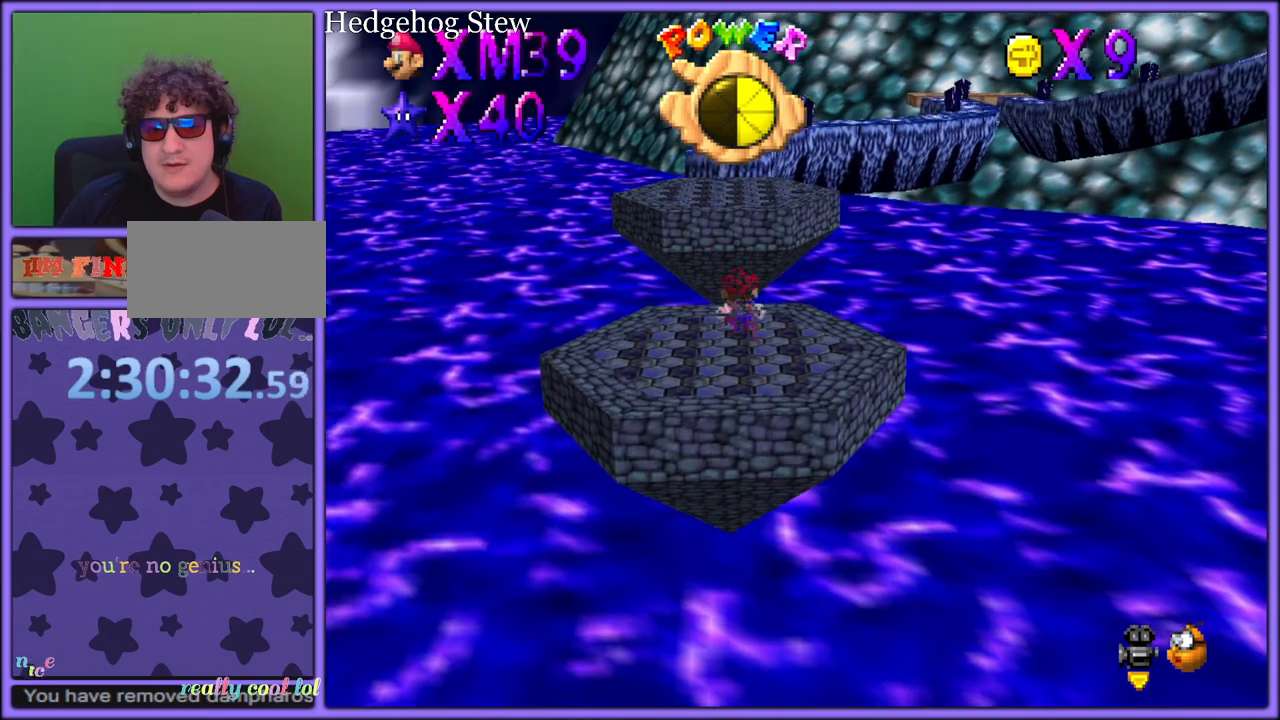
{"buttons": ["A", "Z"], "left_stick": "up", "button_events": [[267, "A", "down"], [367, "A", "up"], [450, "A", "down"]]}
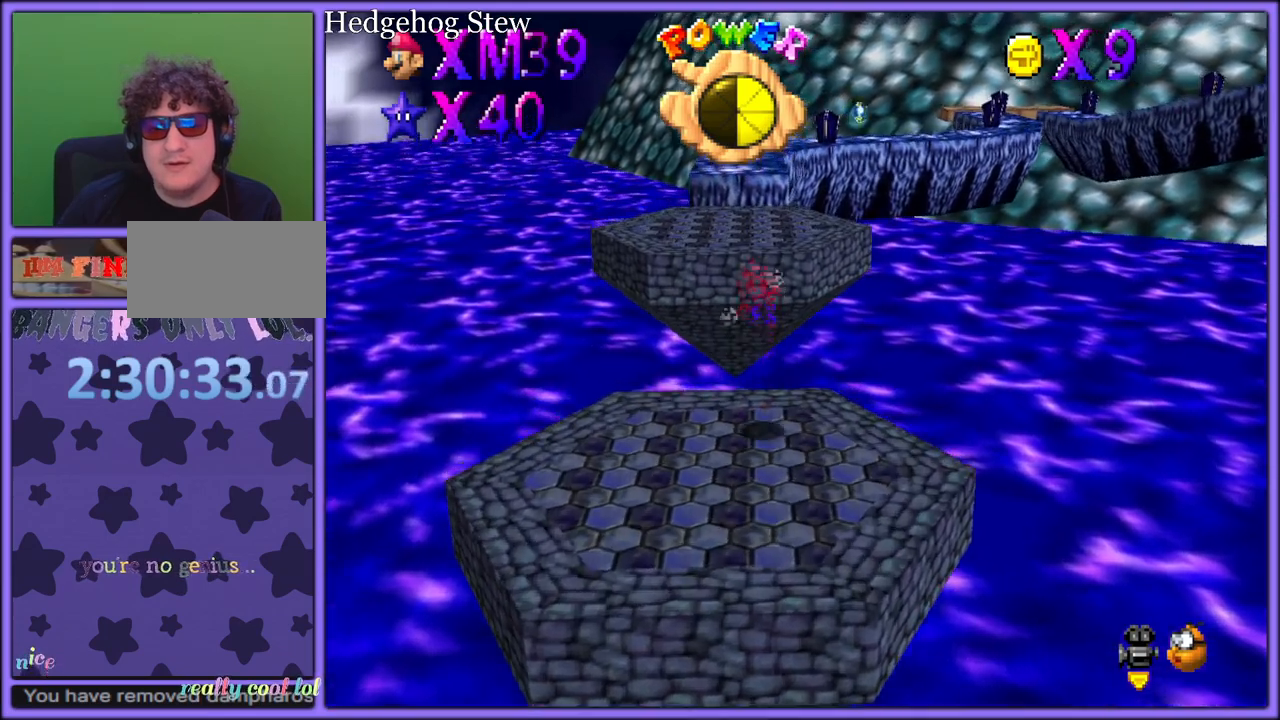
{"buttons": ["Z"], "left_stick": "up-left", "button_events": [[33, "A", "up"], [100, "A", "down"], [183, "A", "up"], [250, "A", "down"], [333, "A", "up"], [417, "A", "down"], [500, "A", "up"]]}
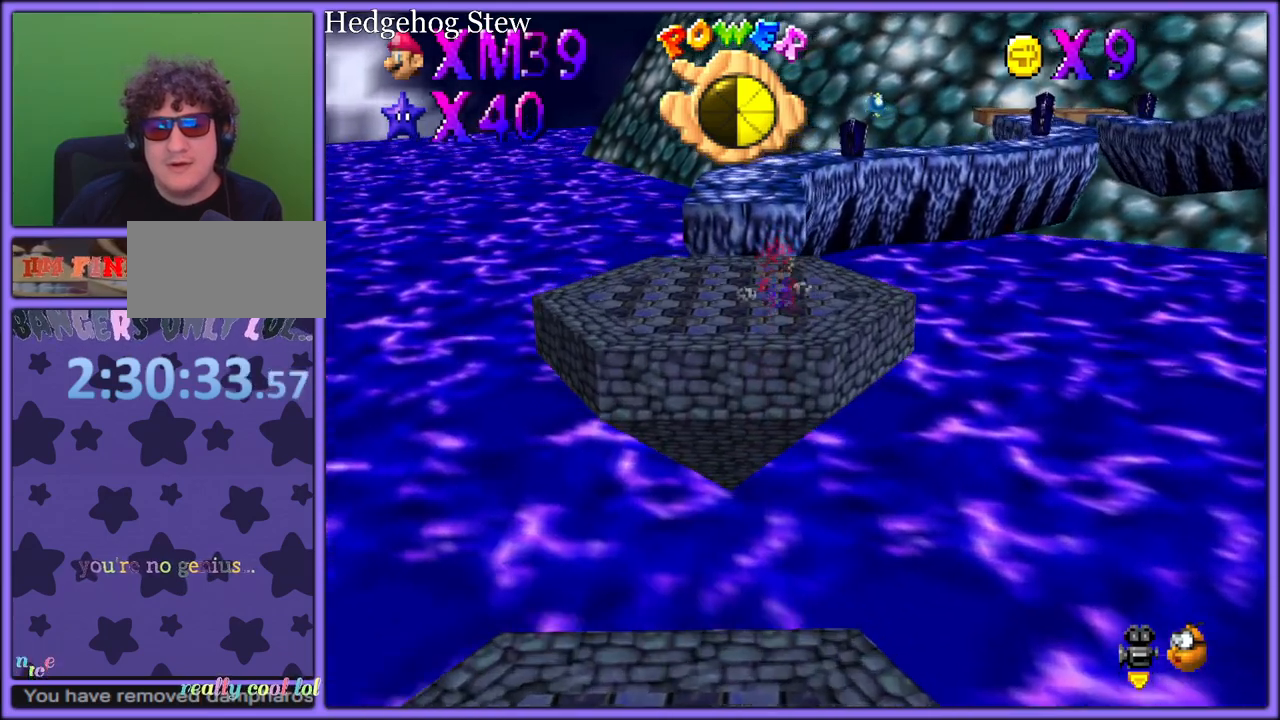
{"buttons": ["Z"], "left_stick": "up-left", "button_events": [[67, "A", "down"], [150, "A", "up"], [217, "A", "down"], [300, "A", "up"], [350, "A", "down"], [450, "A", "up"]]}
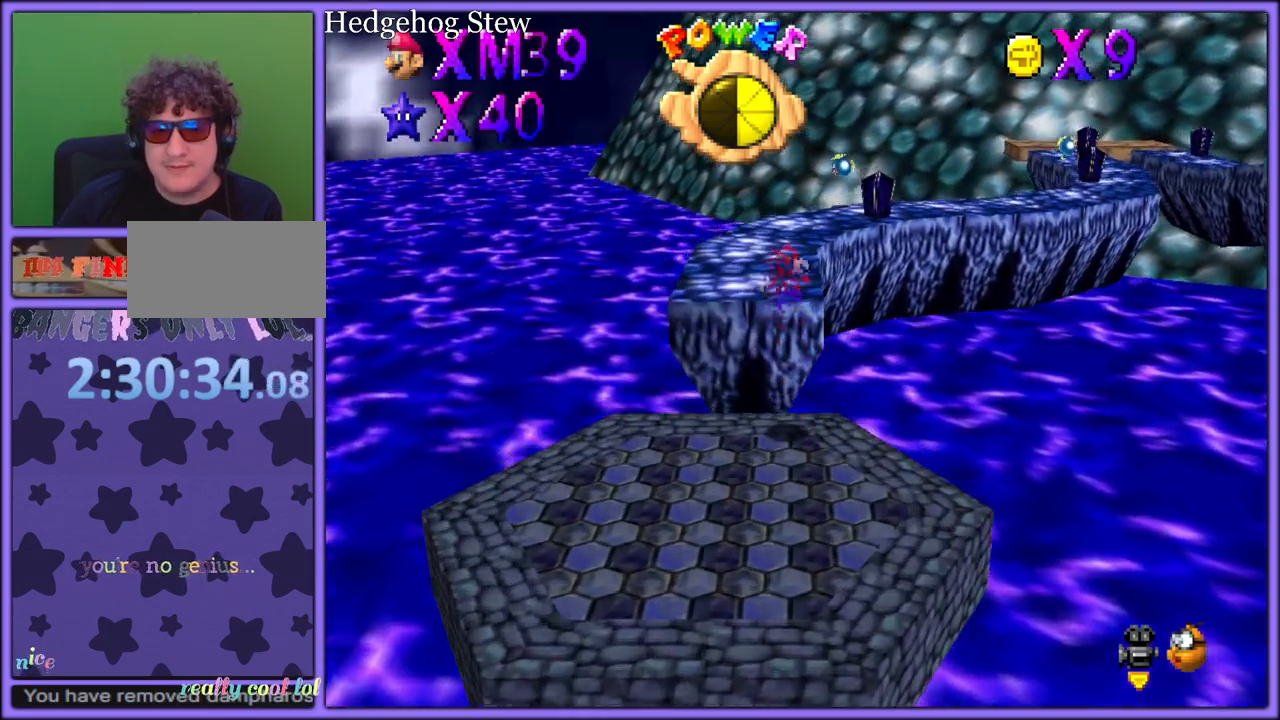
{"buttons": [], "left_stick": "left", "button_events": [[100, "Z", "up"], [183, "C_LEFT", "down"], [283, "C_LEFT", "up"]]}
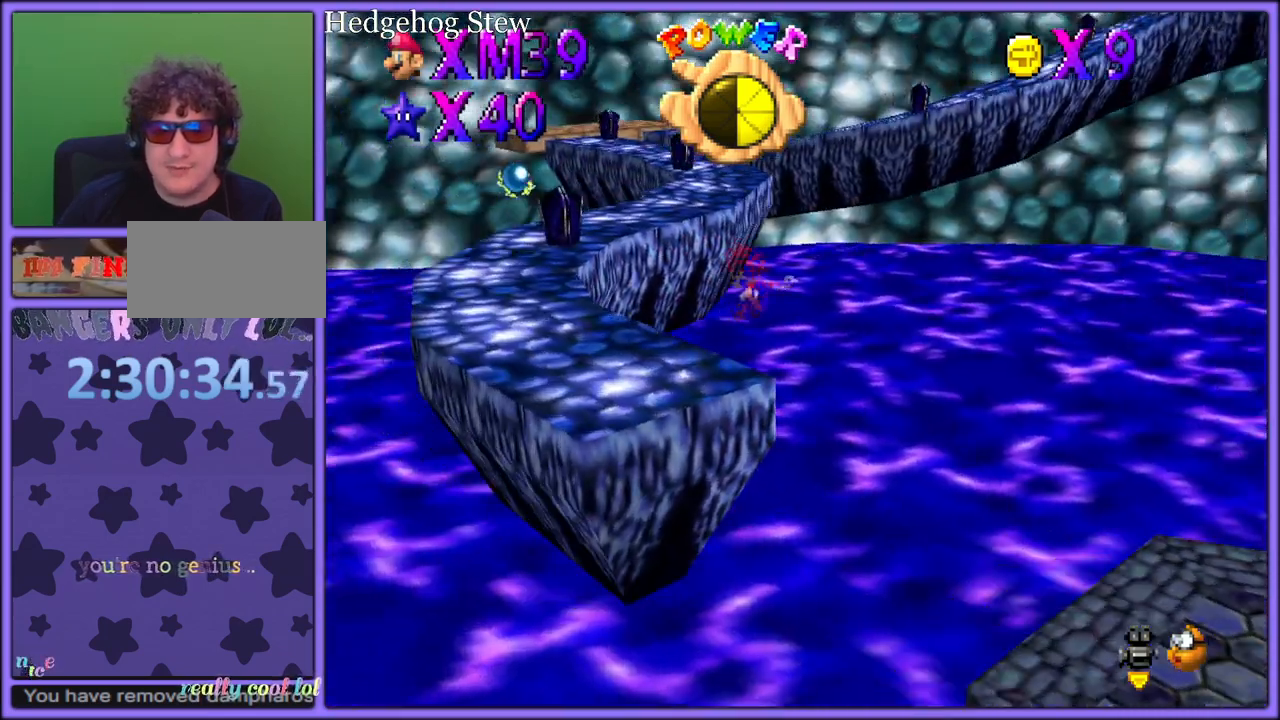
{"buttons": [], "left_stick": "up-left", "button_events": []}
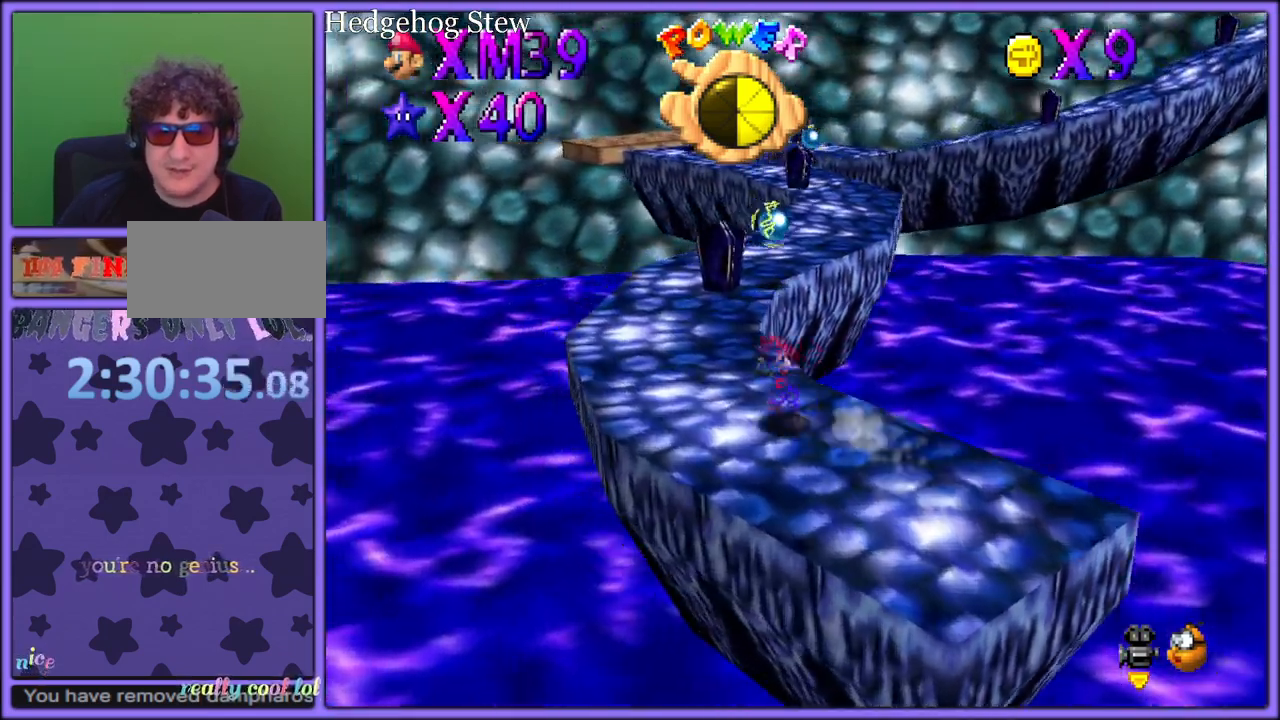
{"buttons": ["B"], "left_stick": "up", "button_events": [[267, "A", "down"], [400, "A", "up"], [450, "B", "down"]]}
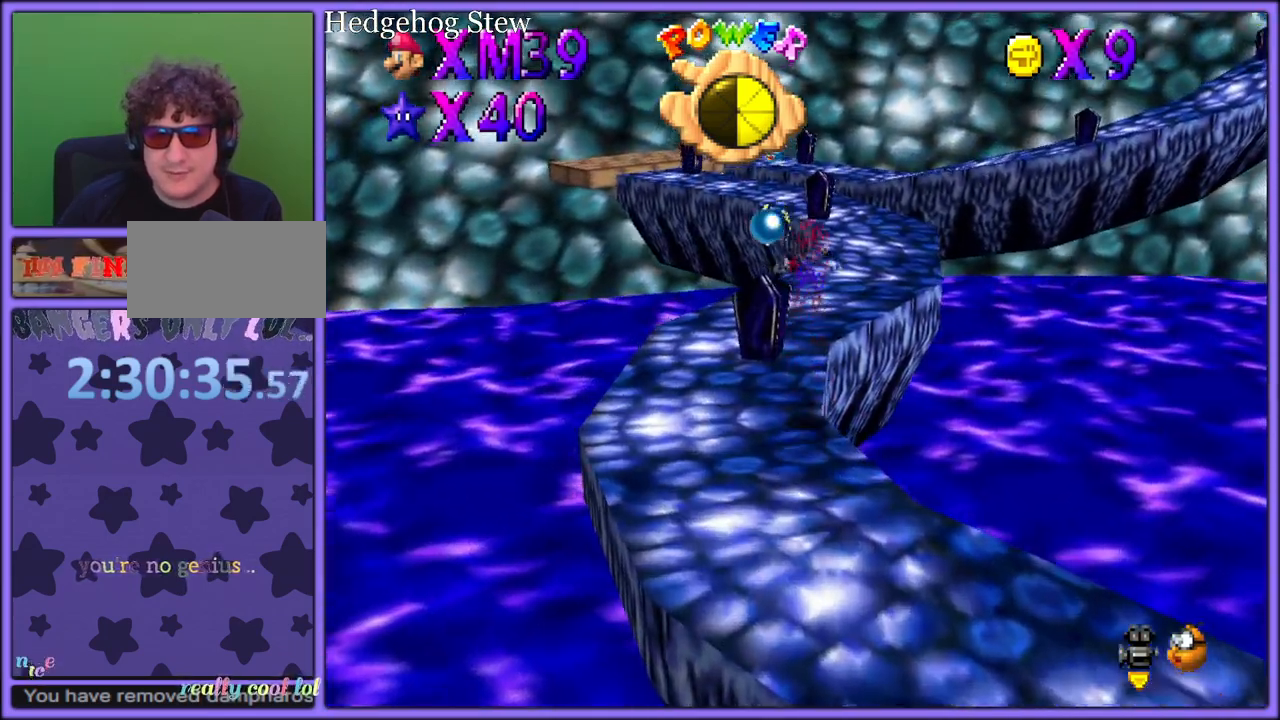
{"buttons": ["B"], "left_stick": "up-right", "button_events": [[83, "B", "up"], [400, "A", "down"], [417, "B", "down"], [483, "A", "up"]]}
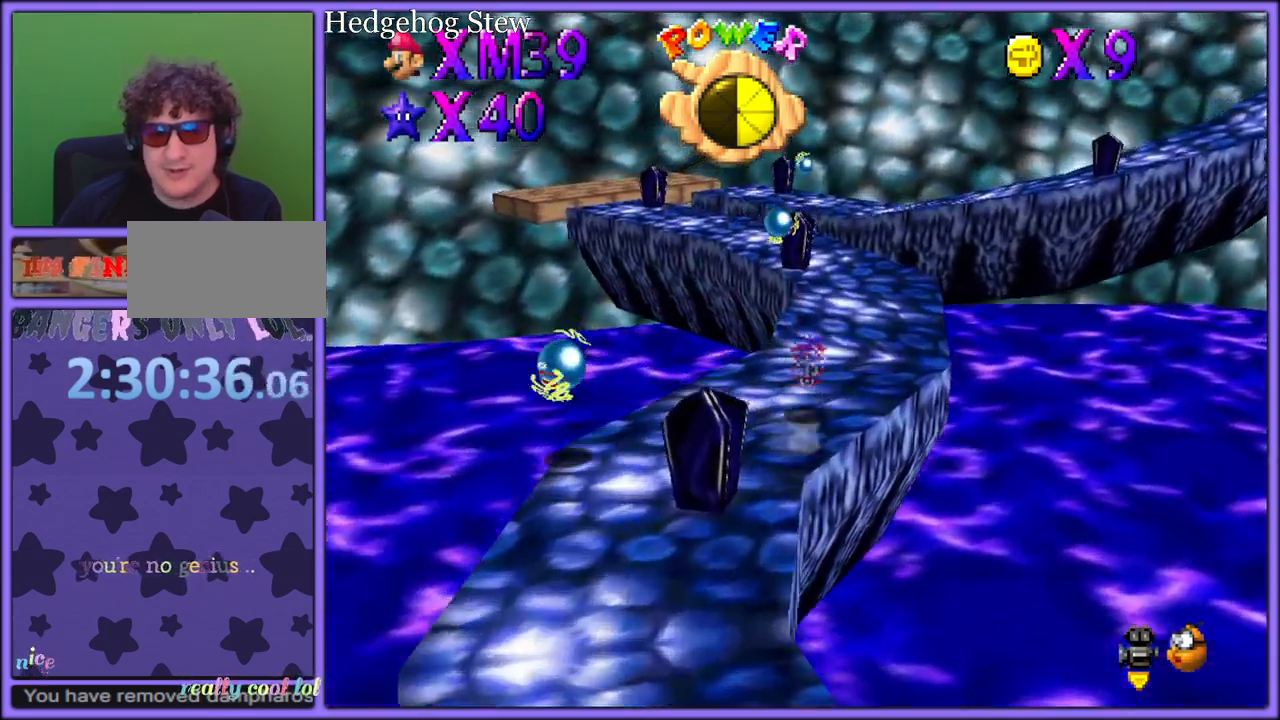
{"buttons": [], "left_stick": "up-left", "button_events": [[17, "B", "up"], [133, "C_LEFT", "down"], [200, "C_LEFT", "up"]]}
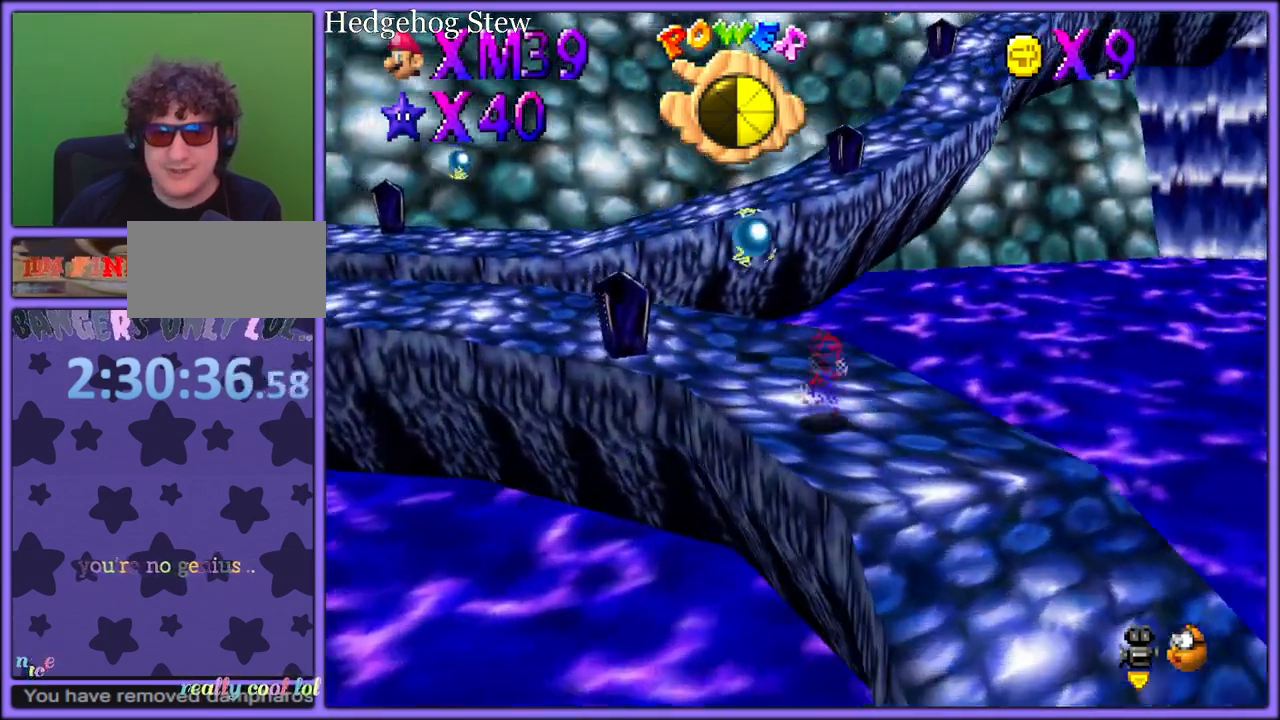
{"buttons": ["A", "Z"], "left_stick": "up", "button_events": [[350, "Z", "down"], [433, "A", "down"]]}
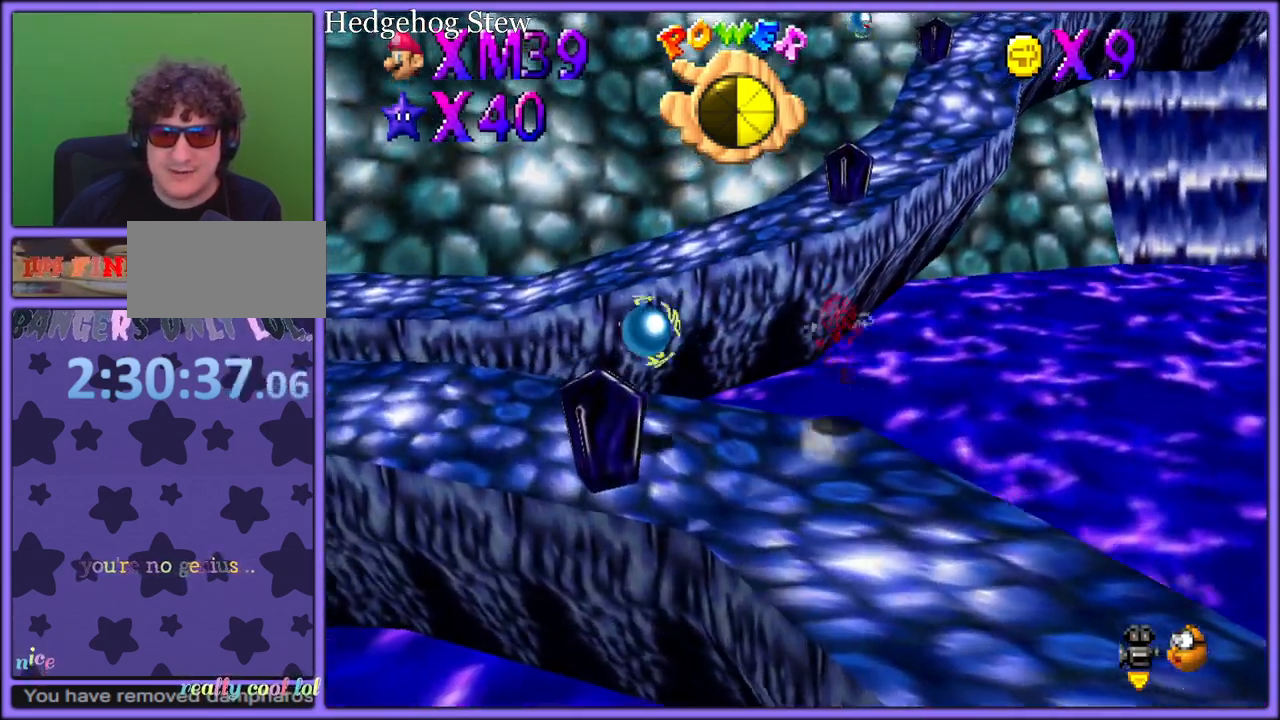
{"buttons": ["Z"], "left_stick": "up-left", "button_events": [[67, "A", "up"], [167, "A", "down"], [267, "A", "up"], [317, "A", "down"], [433, "A", "up"]]}
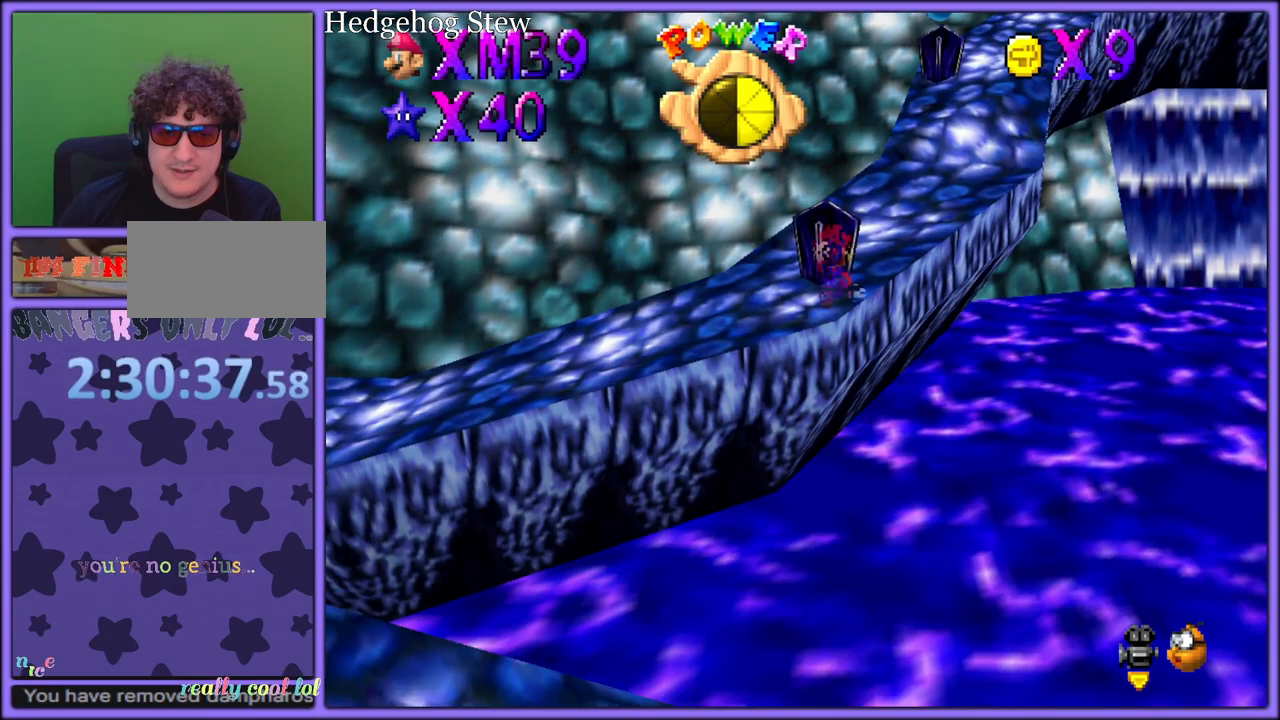
{"buttons": [], "left_stick": "up-right", "button_events": [[17, "A", "down"], [117, "A", "up"], [167, "Z", "up"]]}
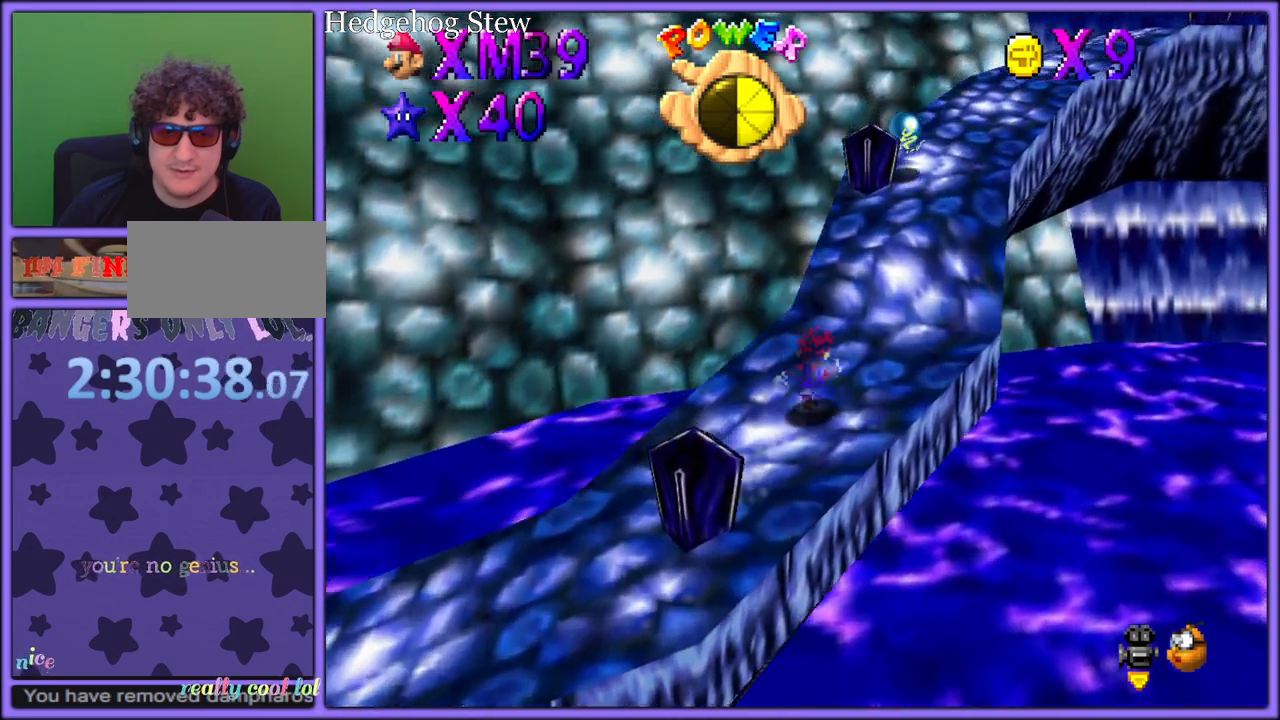
{"buttons": [], "left_stick": "up", "button_events": [[17, "A", "down"], [150, "B", "down"], [217, "A", "up"], [250, "B", "up"], [333, "C_LEFT", "down"], [467, "C_LEFT", "up"]]}
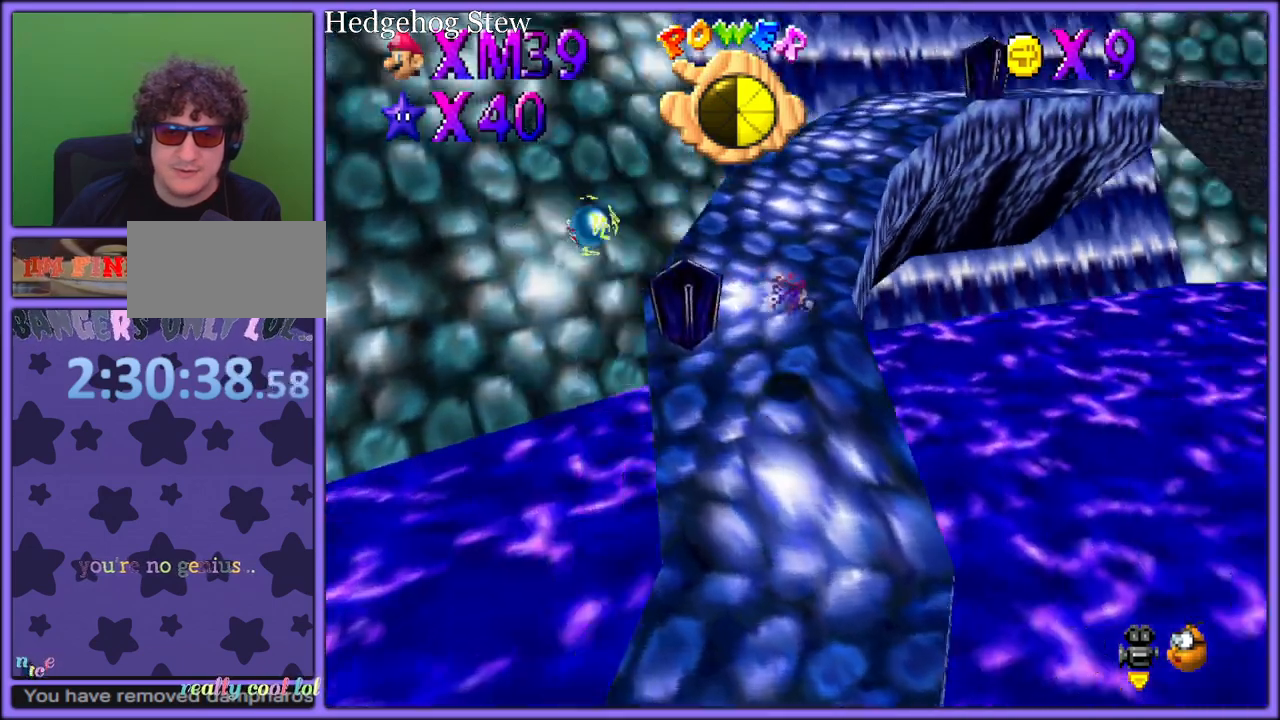
{"buttons": [], "left_stick": "up", "button_events": [[150, "A", "down"], [183, "B", "down"], [250, "A", "up"], [283, "B", "up"]]}
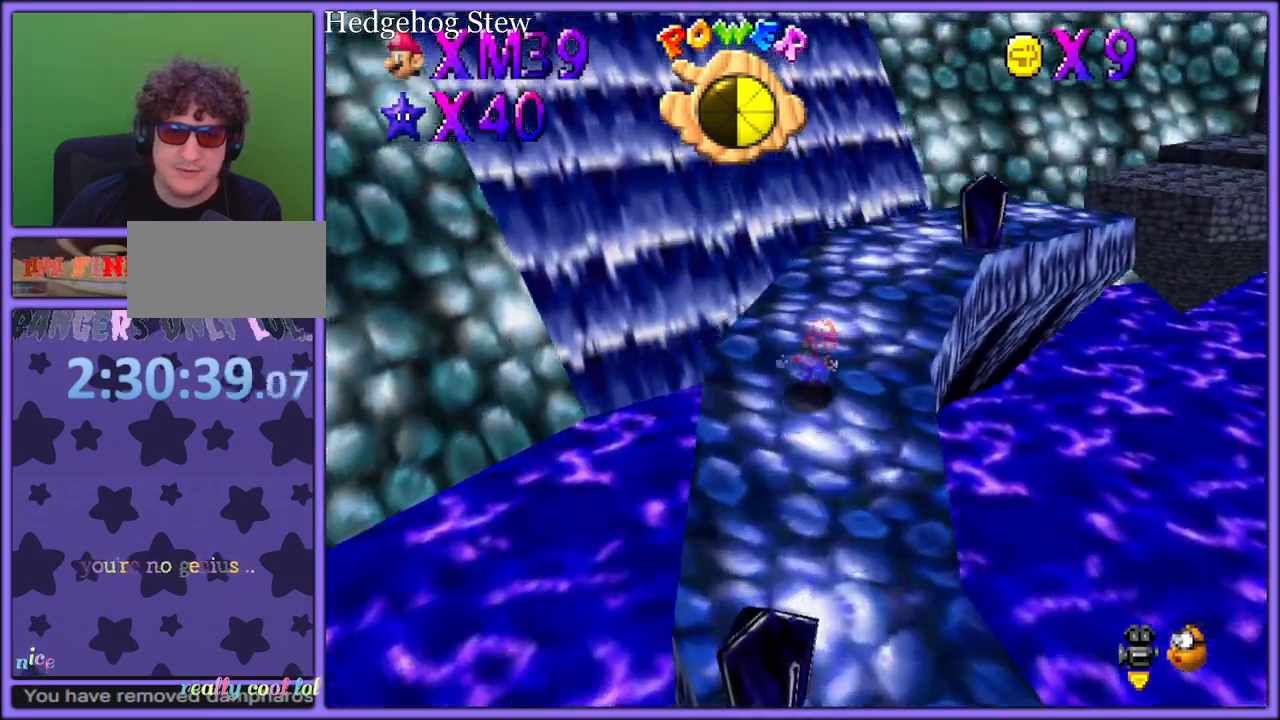
{"buttons": ["C_LEFT"], "left_stick": "up-right", "button_events": [[150, "A", "down"], [367, "A", "up"], [450, "C_LEFT", "down"]]}
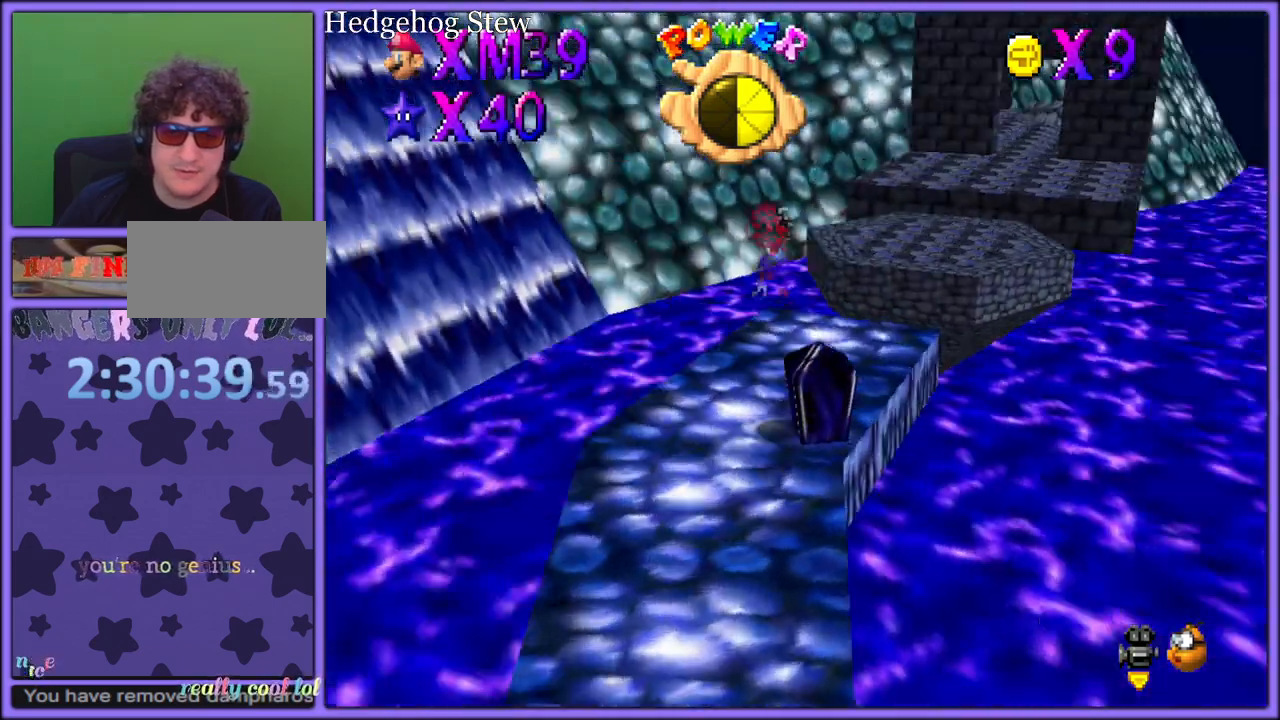
{"buttons": [], "left_stick": "up", "button_events": [[50, "C_LEFT", "up"]]}
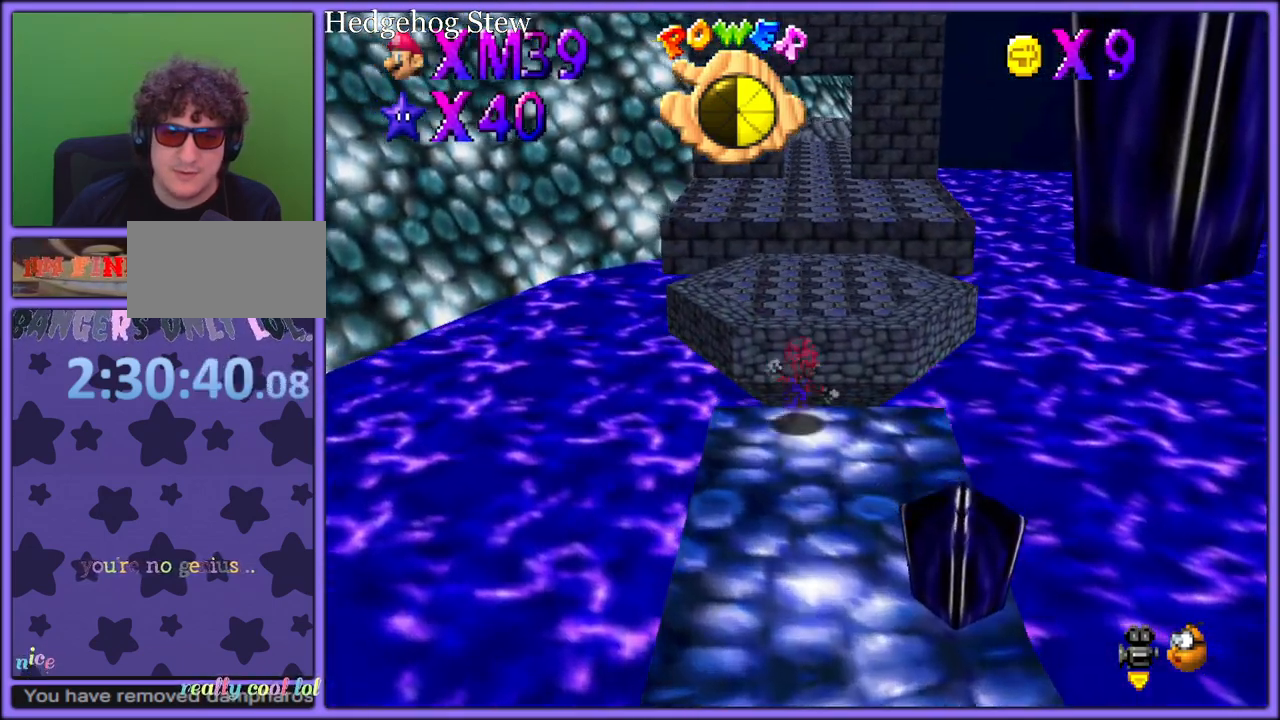
{"buttons": [], "left_stick": "down", "button_events": [[17, "A", "down"], [150, "A", "up"], [200, "B", "down"], [267, "B", "up"]]}